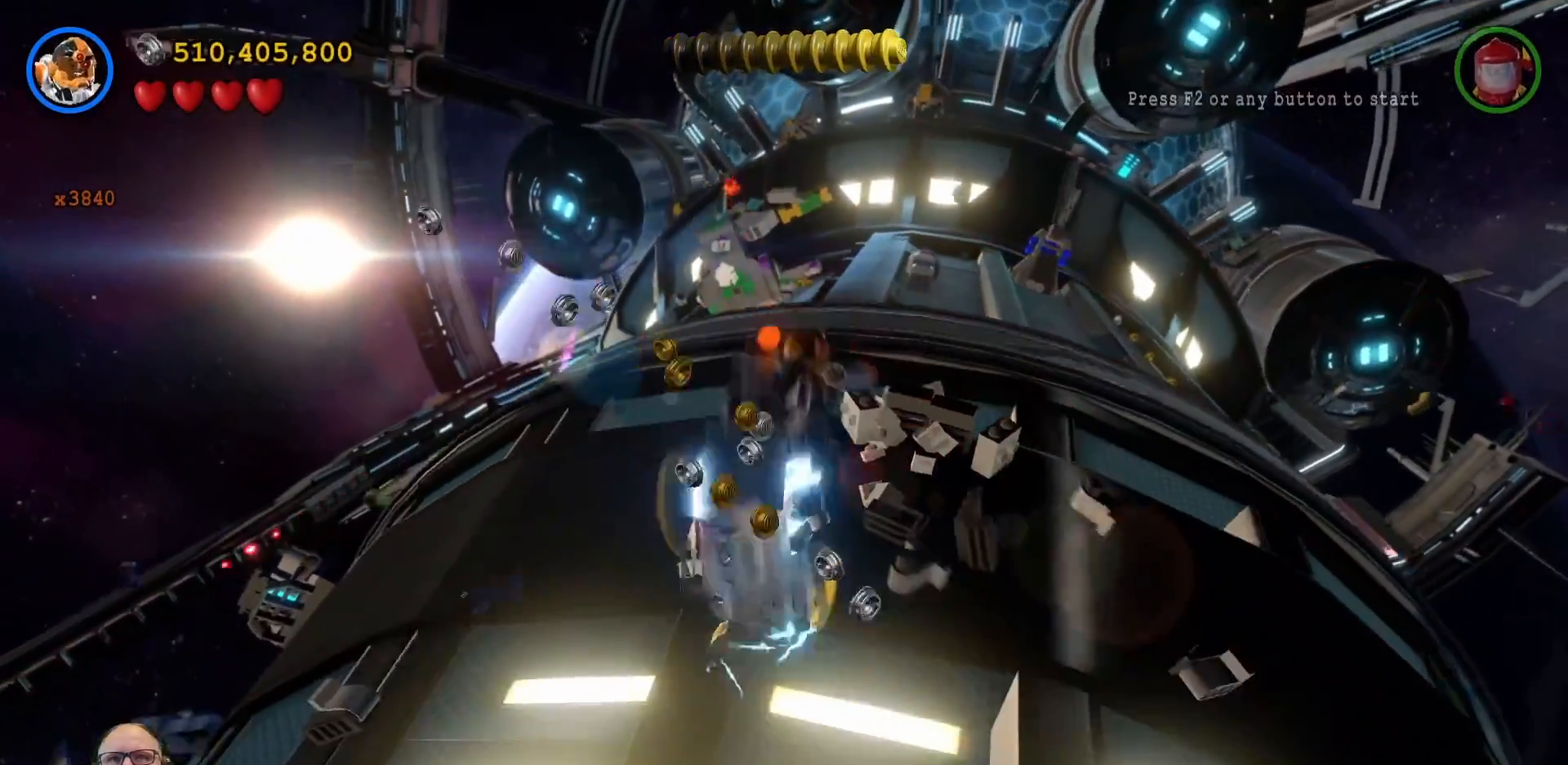
Gameplay with a controller (Xbox layout); each line is a JSON object with the inputs held at the frame after it. "events" lists button and stick changes between this image and that frame as [ms after this image, input, new state], when the widget could be followed in between. Not read: A B.
{"buttons": [], "left_stick": "center", "right_stick": "center", "events": [[33, "X", "up"], [67, "left_stick", "center"]]}
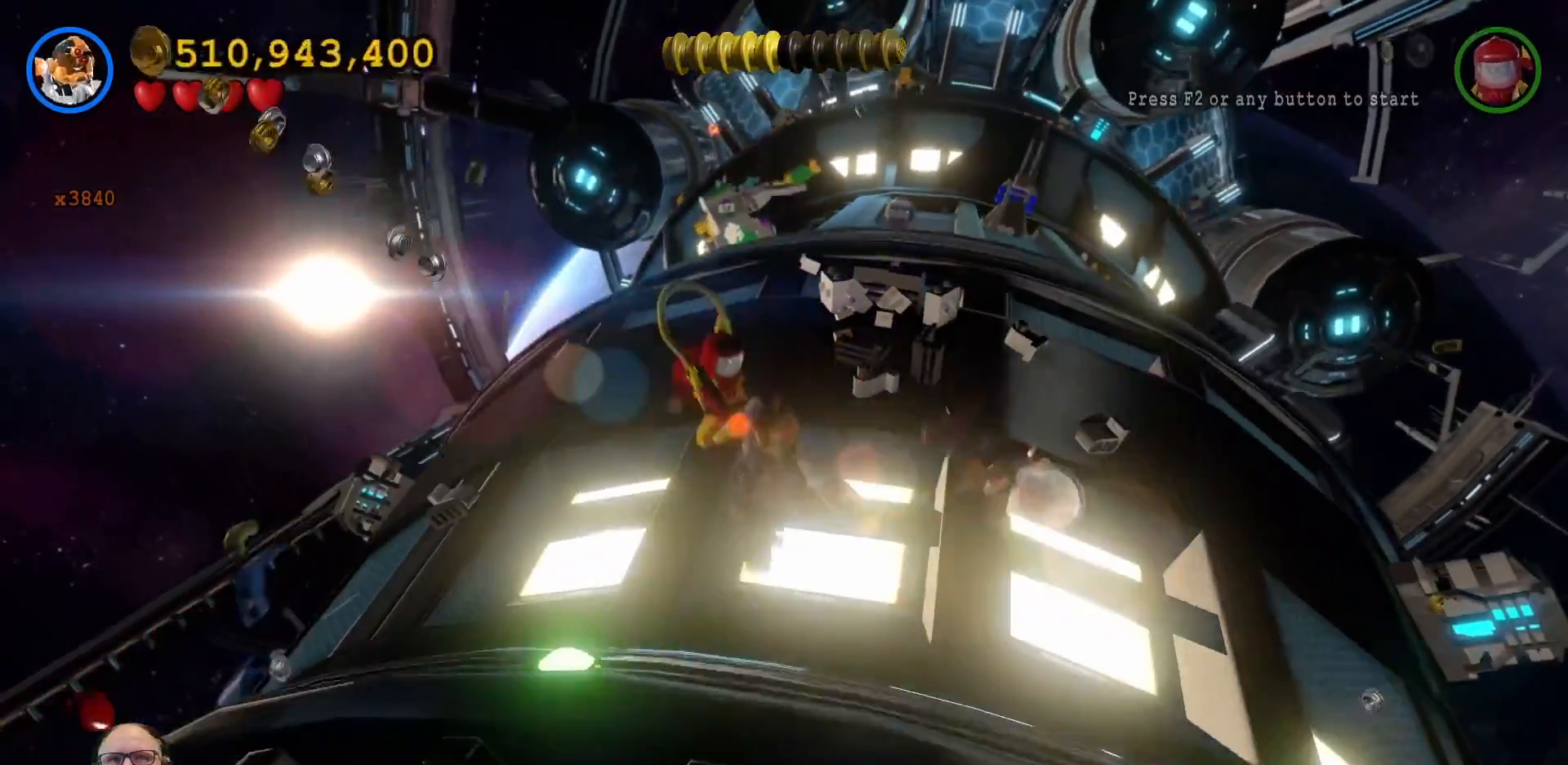
{"buttons": [], "left_stick": "right", "right_stick": "center", "events": [[233, "left_stick", "right"]]}
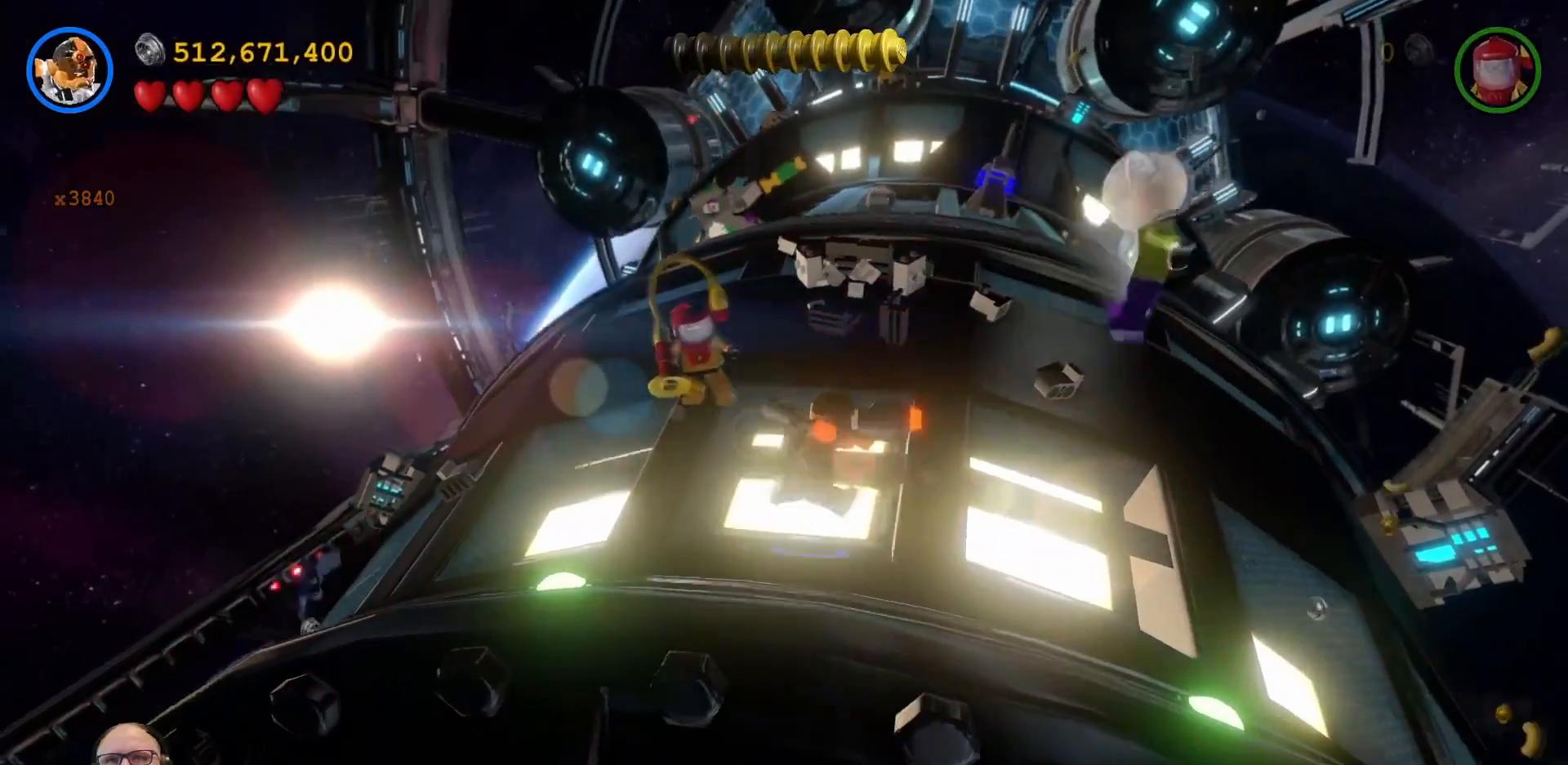
{"buttons": [], "left_stick": "up-right", "right_stick": "center", "events": [[500, "left_stick", "up-right"]]}
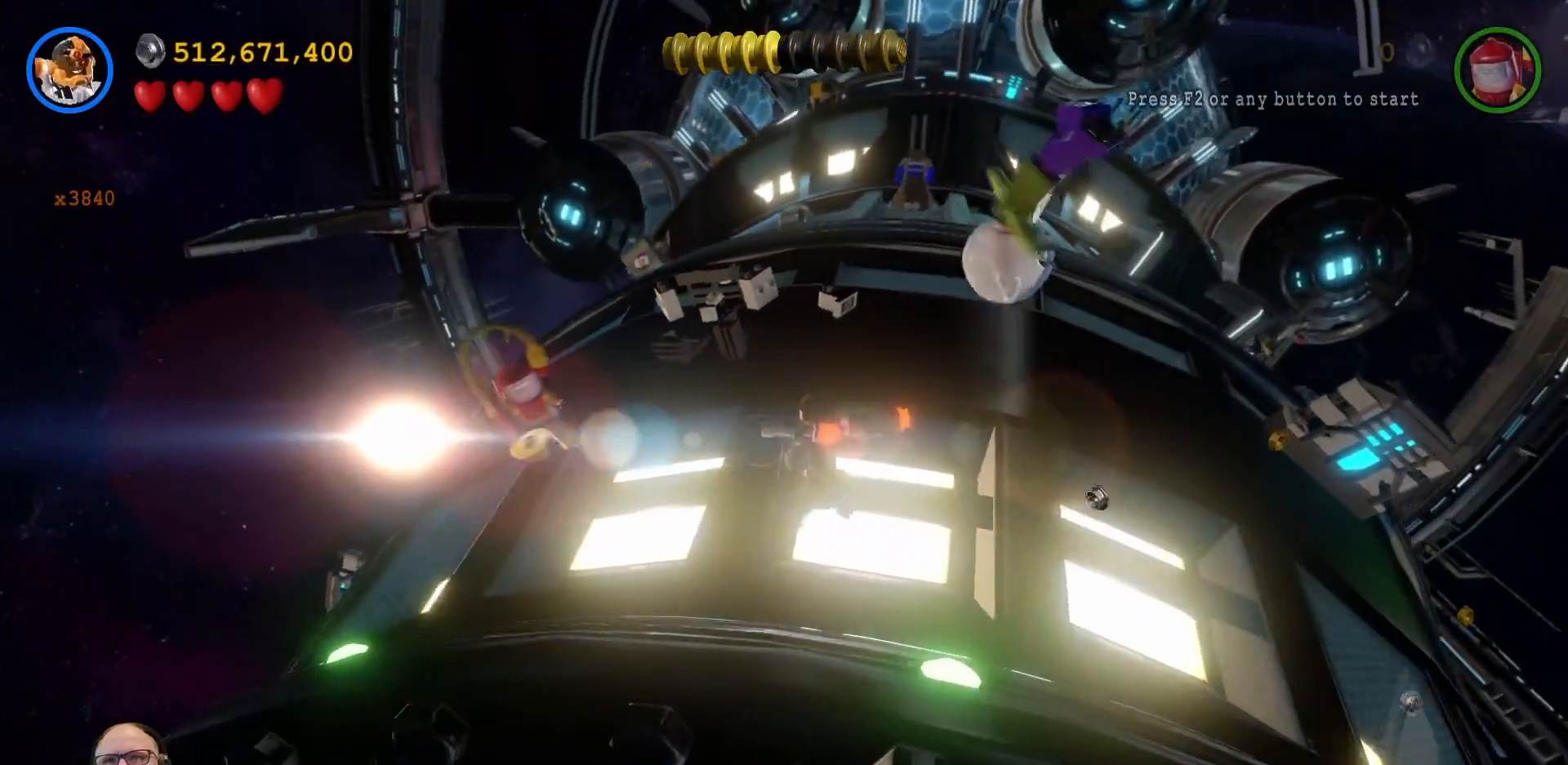
{"buttons": [], "left_stick": "up-right", "right_stick": "center", "events": []}
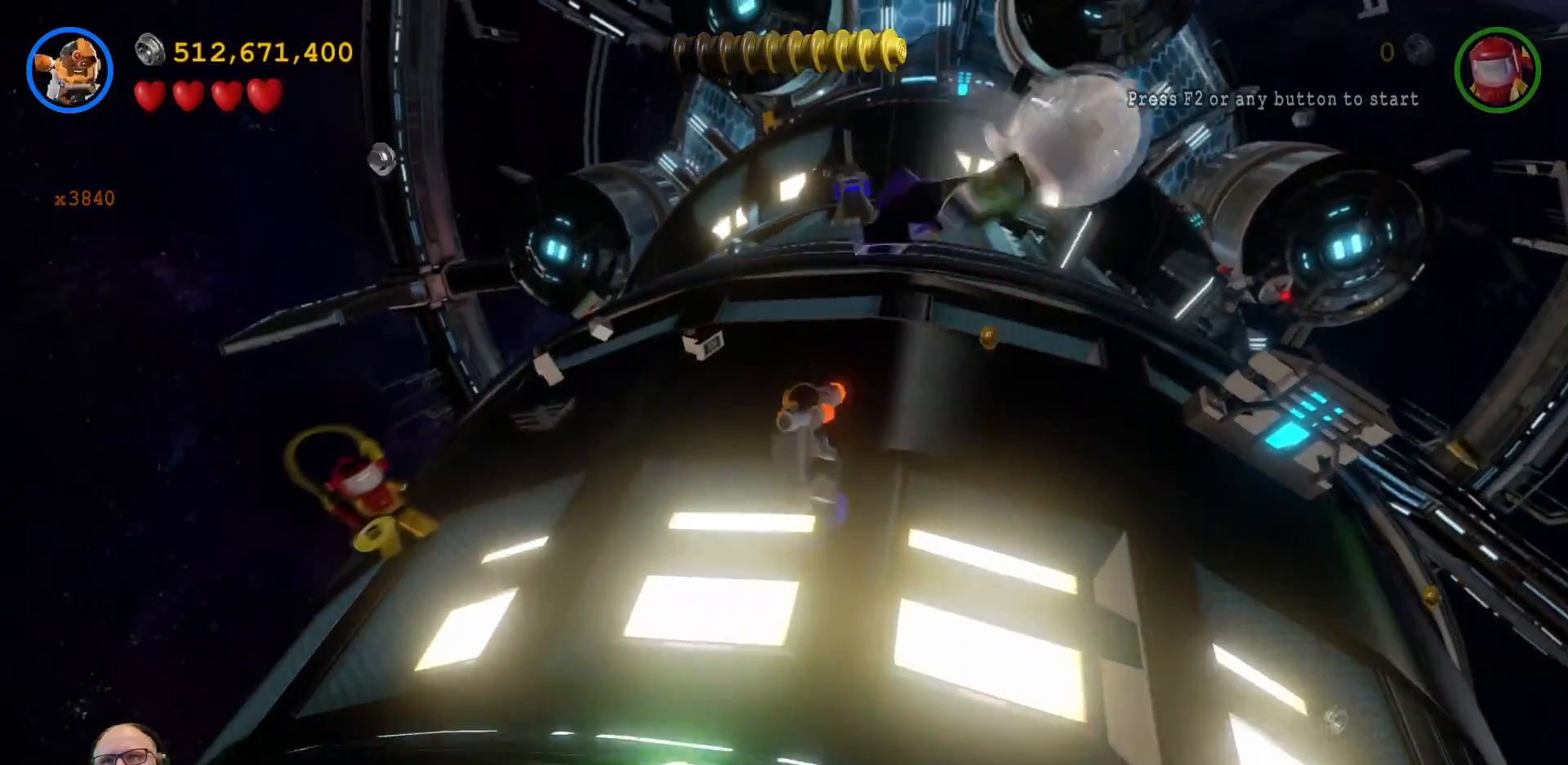
{"buttons": [], "left_stick": "right", "right_stick": "center", "events": [[300, "left_stick", "right"]]}